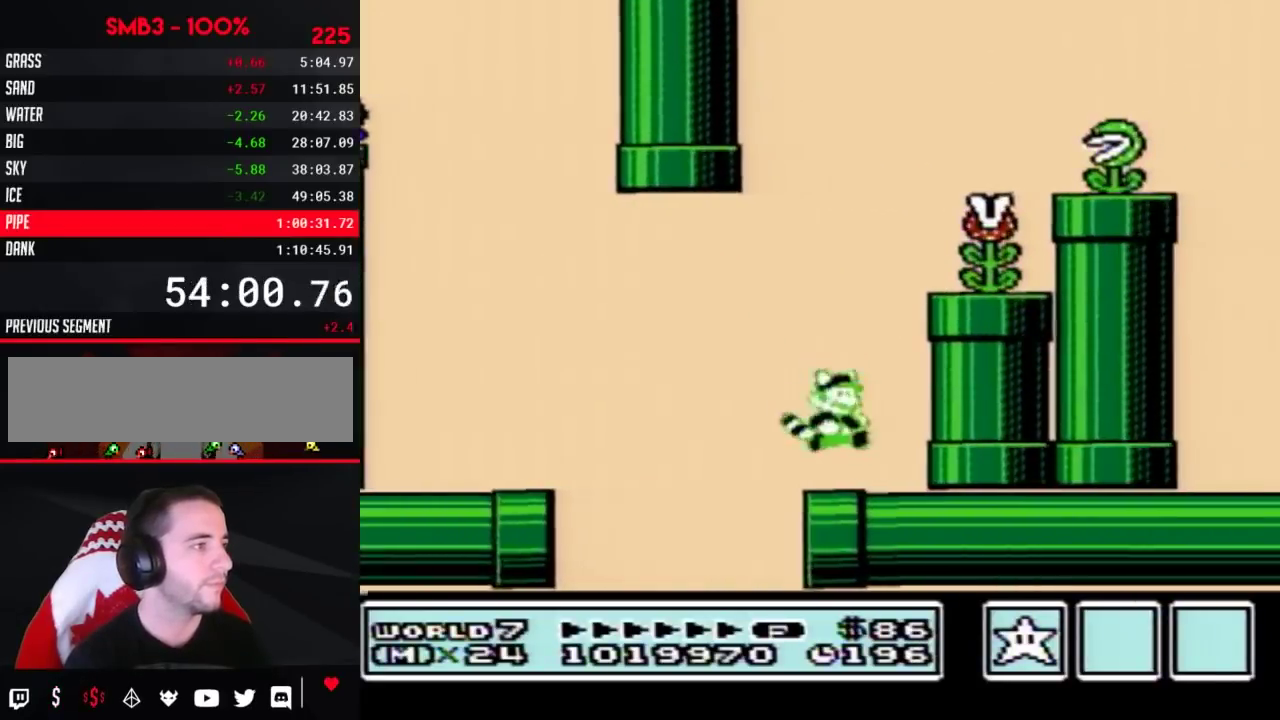
Gameplay with a controller (Nintendo layout); each line is a JSON object with the inputs held at the frame after it. "events" lists button and stick changes between this image and that frame as [ms after this image, input, new state], when the widget could be followed in between. Not read: L3 R3.
{"buttons": ["B", "DPAD_RIGHT"], "events": [[100, "A", "down"], [467, "A", "up"]]}
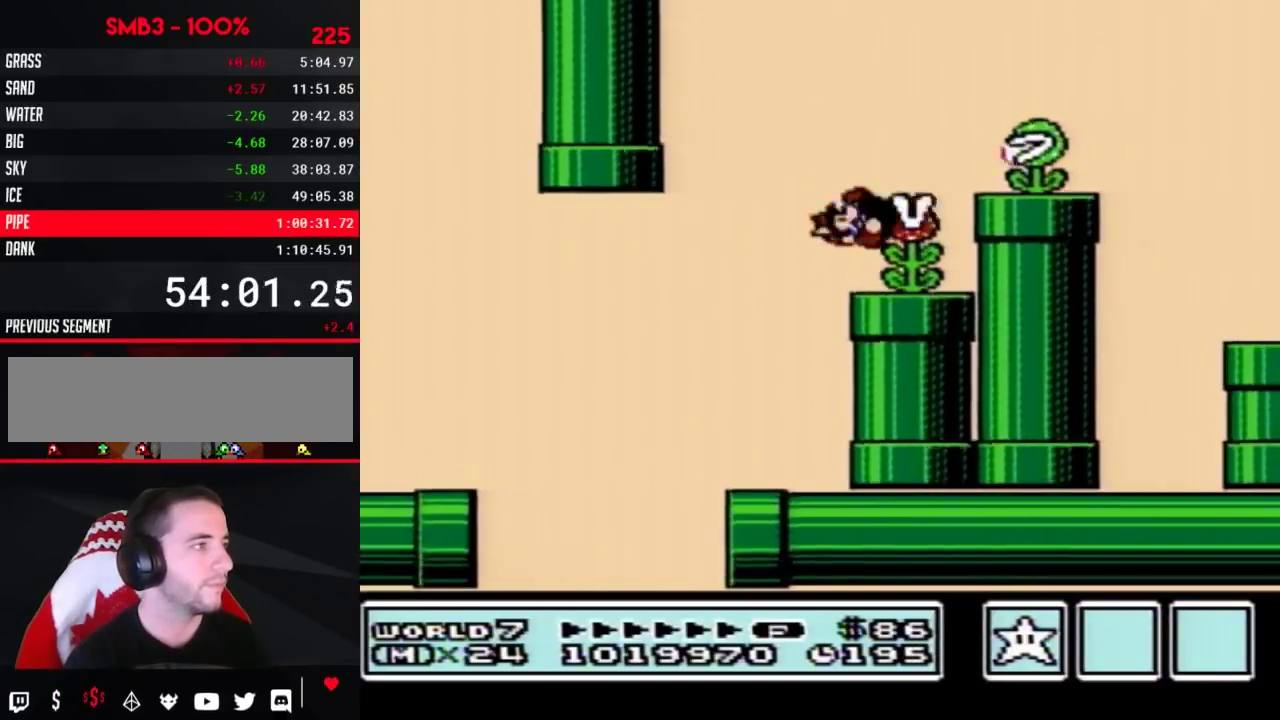
{"buttons": ["B", "DPAD_RIGHT"], "events": [[250, "A", "down"], [467, "A", "up"]]}
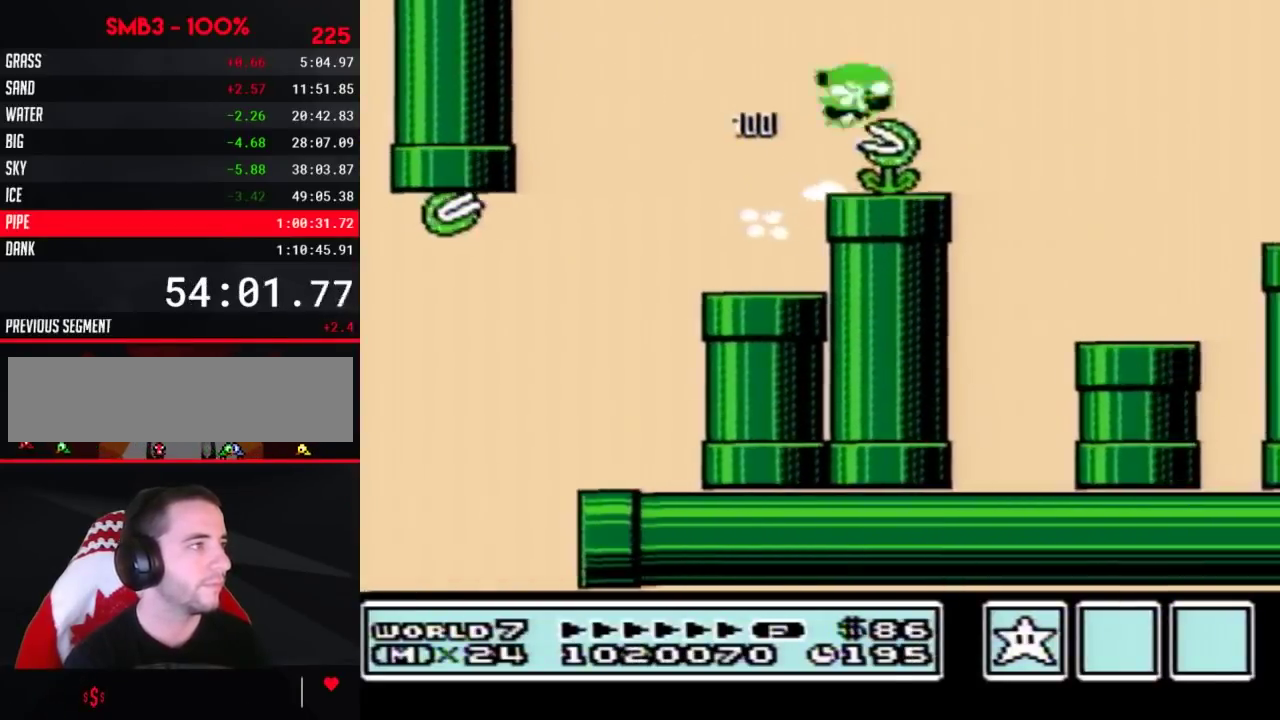
{"buttons": ["B", "DPAD_DOWN"], "events": [[467, "DPAD_DOWN", "down"], [500, "DPAD_RIGHT", "up"]]}
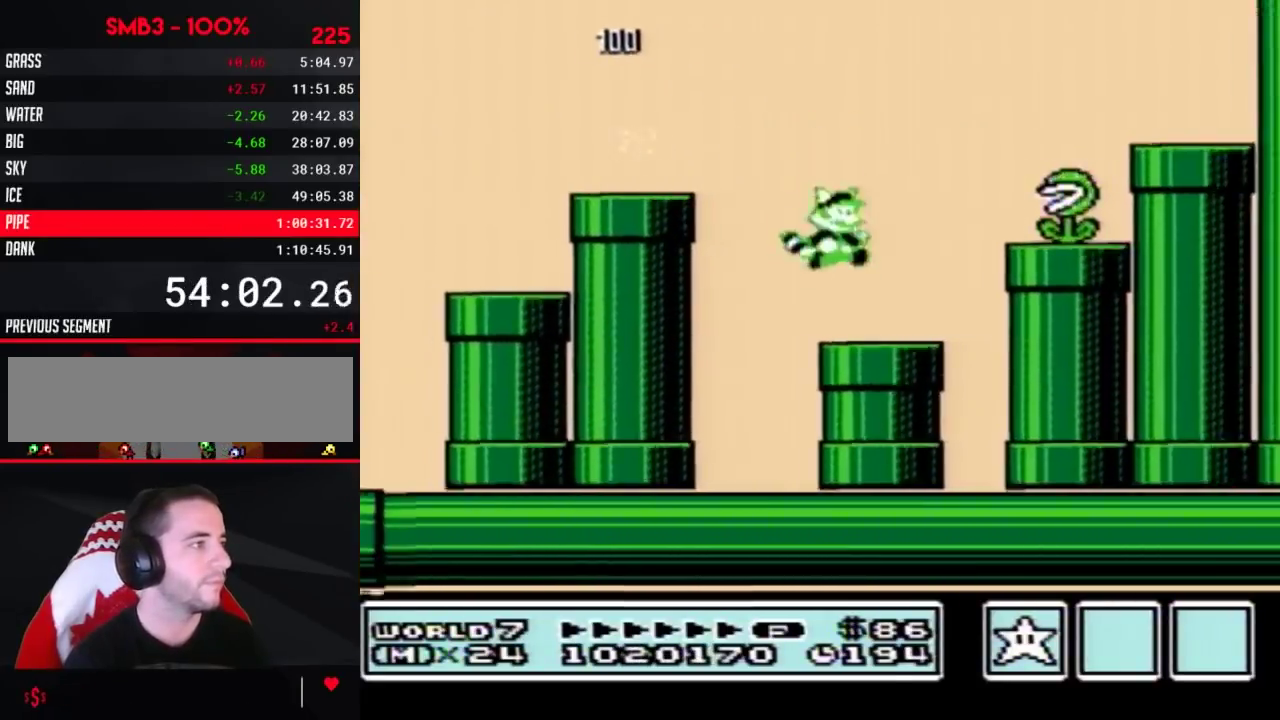
{"buttons": ["B"], "events": [[100, "DPAD_LEFT", "down"], [167, "DPAD_LEFT", "up"], [417, "DPAD_DOWN", "up"]]}
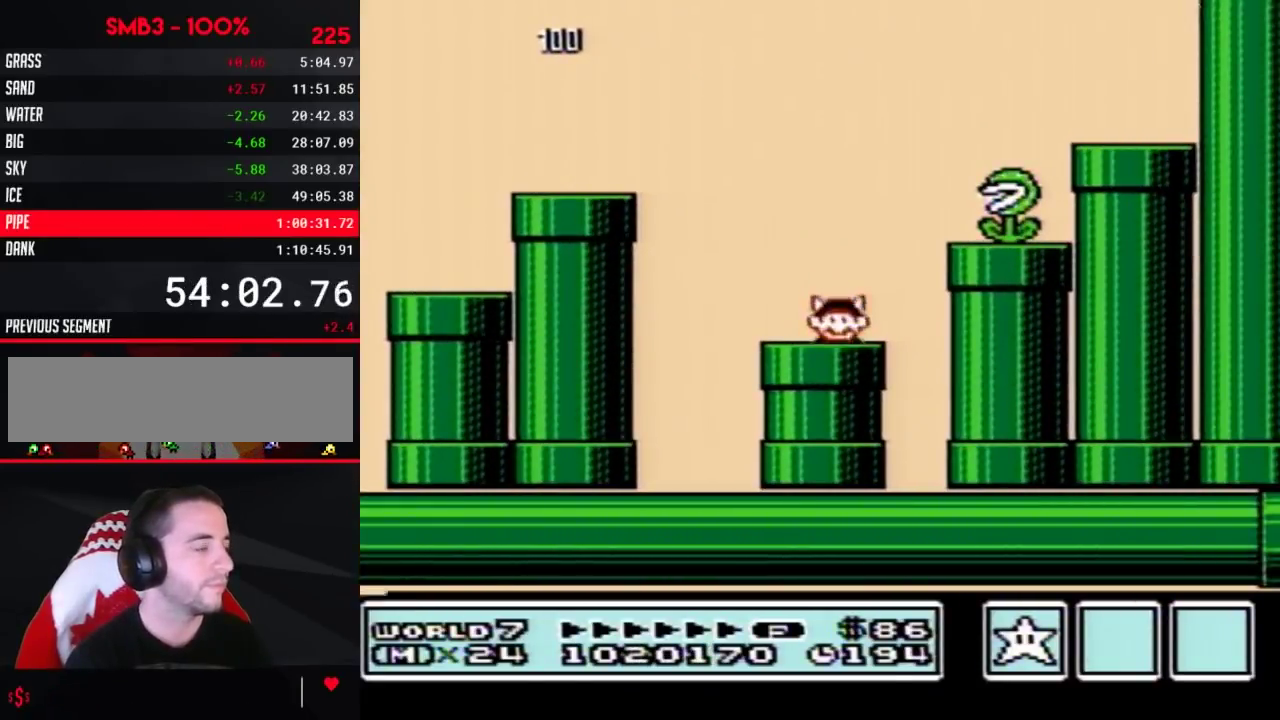
{"buttons": ["B"], "events": []}
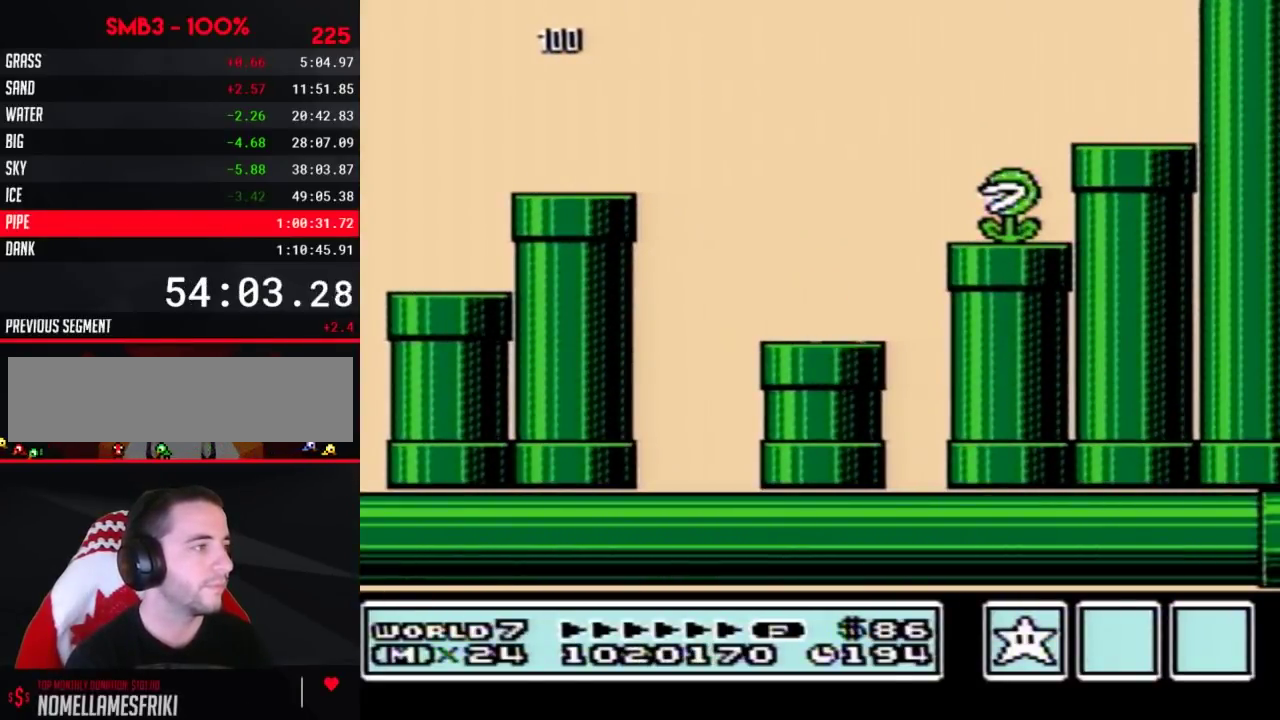
{"buttons": ["B"], "events": []}
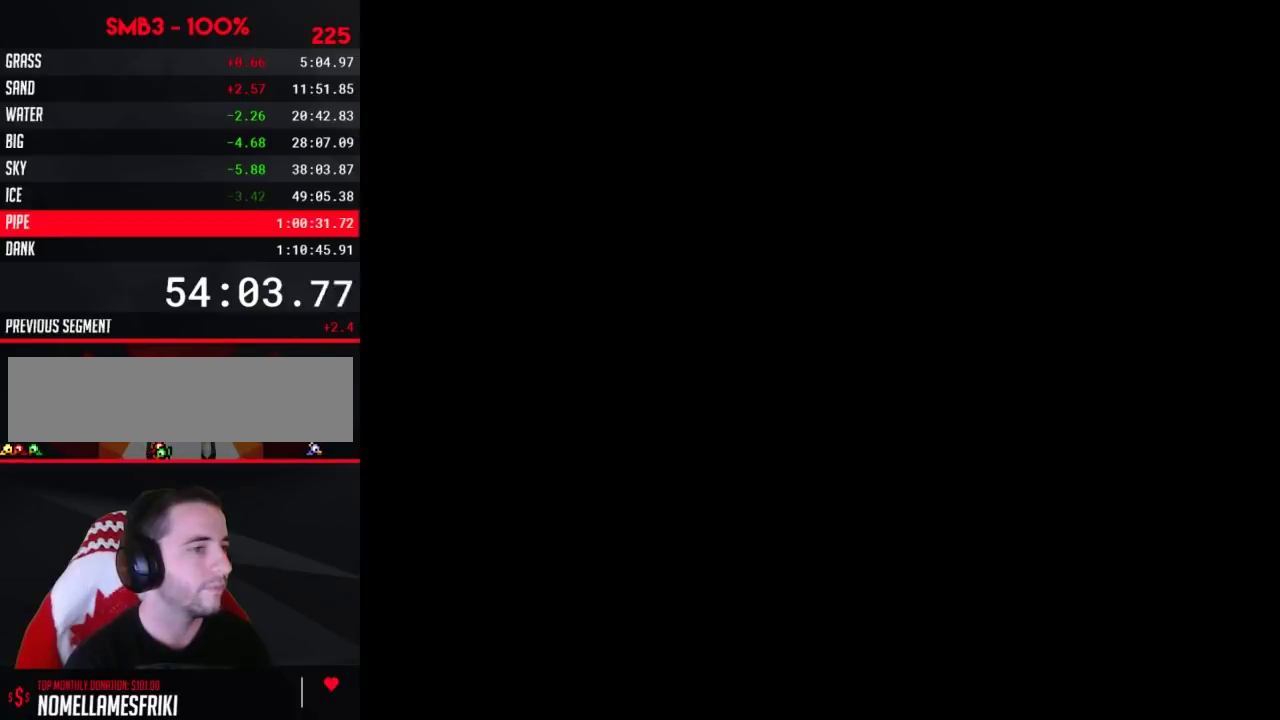
{"buttons": ["B"], "events": []}
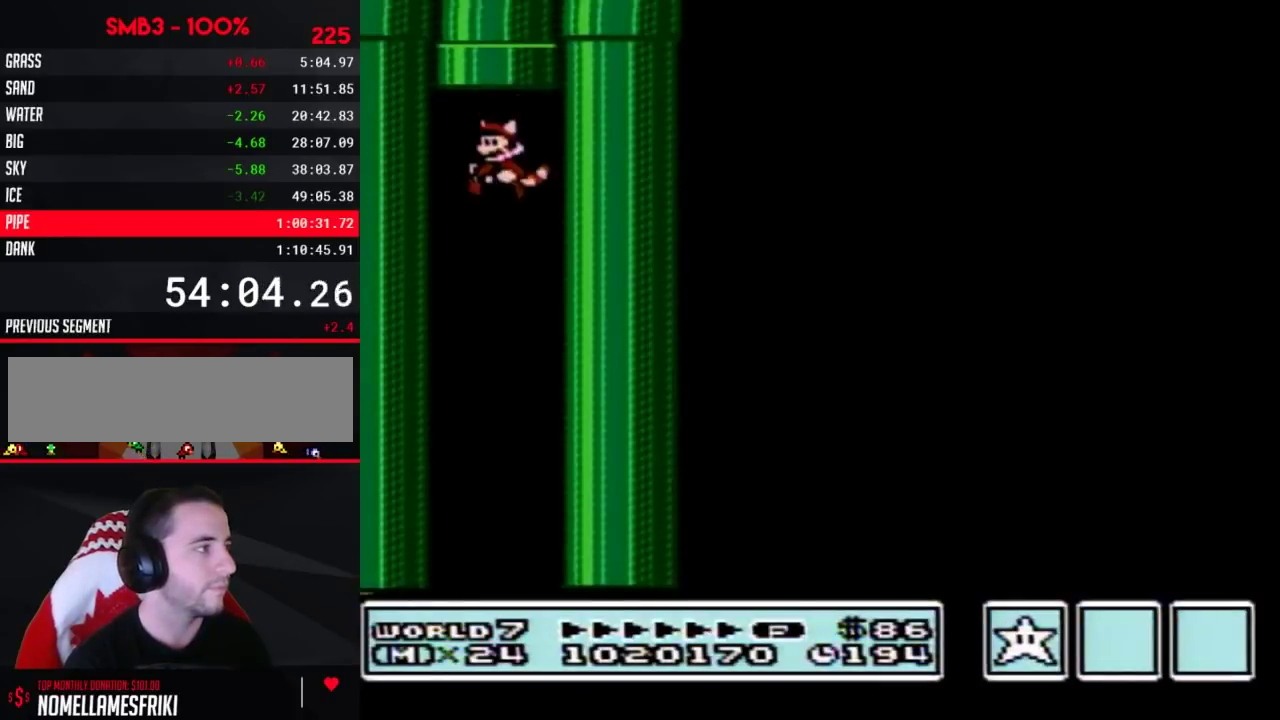
{"buttons": ["B"], "events": []}
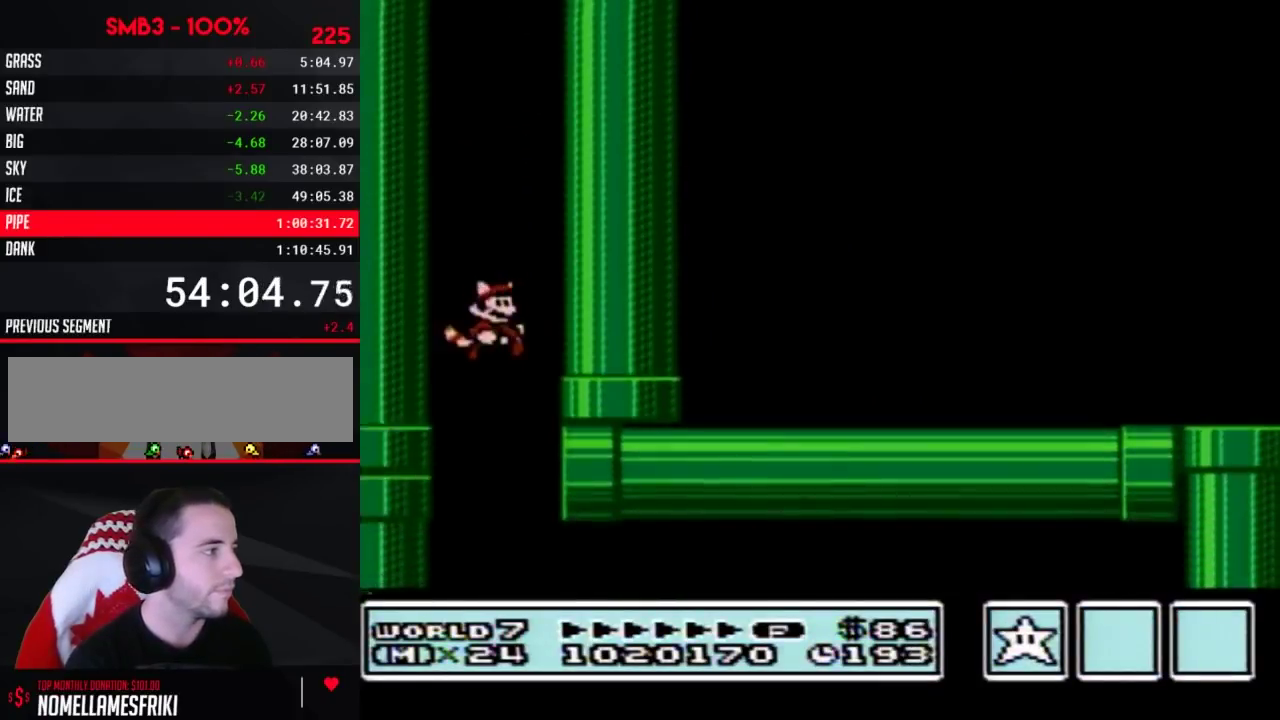
{"buttons": ["B", "DPAD_RIGHT"], "events": [[33, "DPAD_RIGHT", "down"]]}
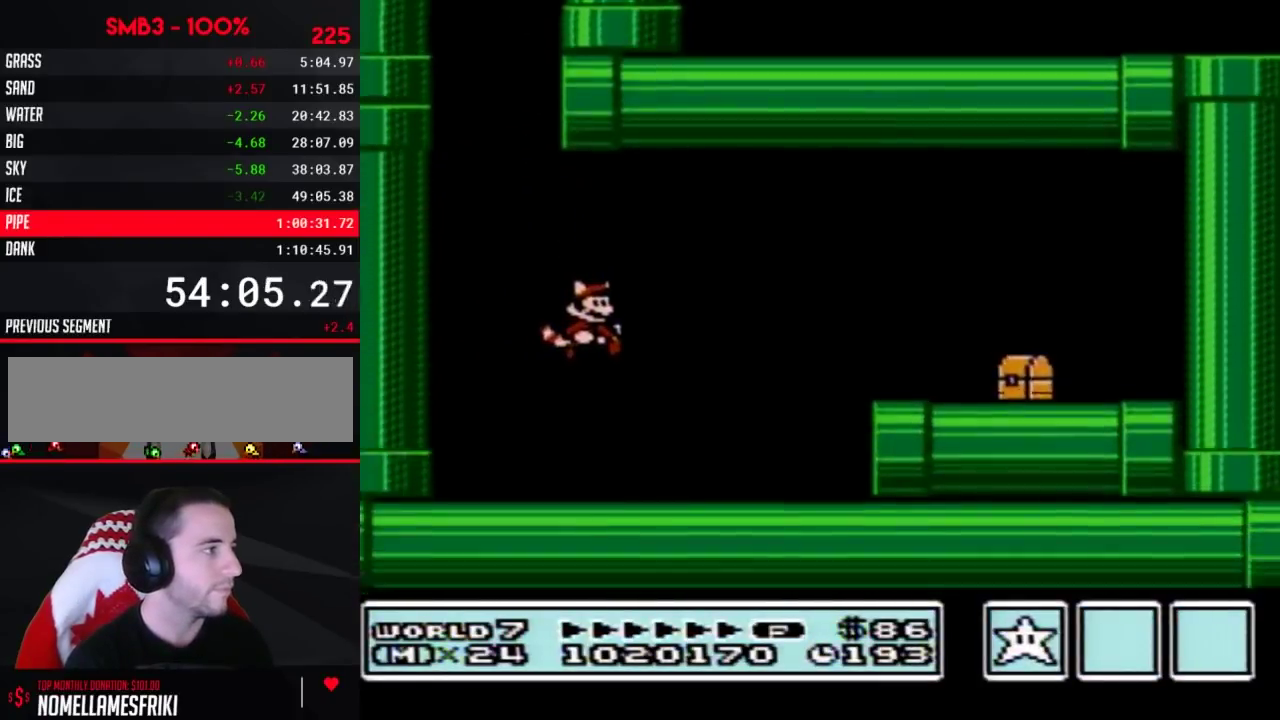
{"buttons": ["B", "DPAD_RIGHT"], "events": [[317, "A", "down"], [450, "A", "up"]]}
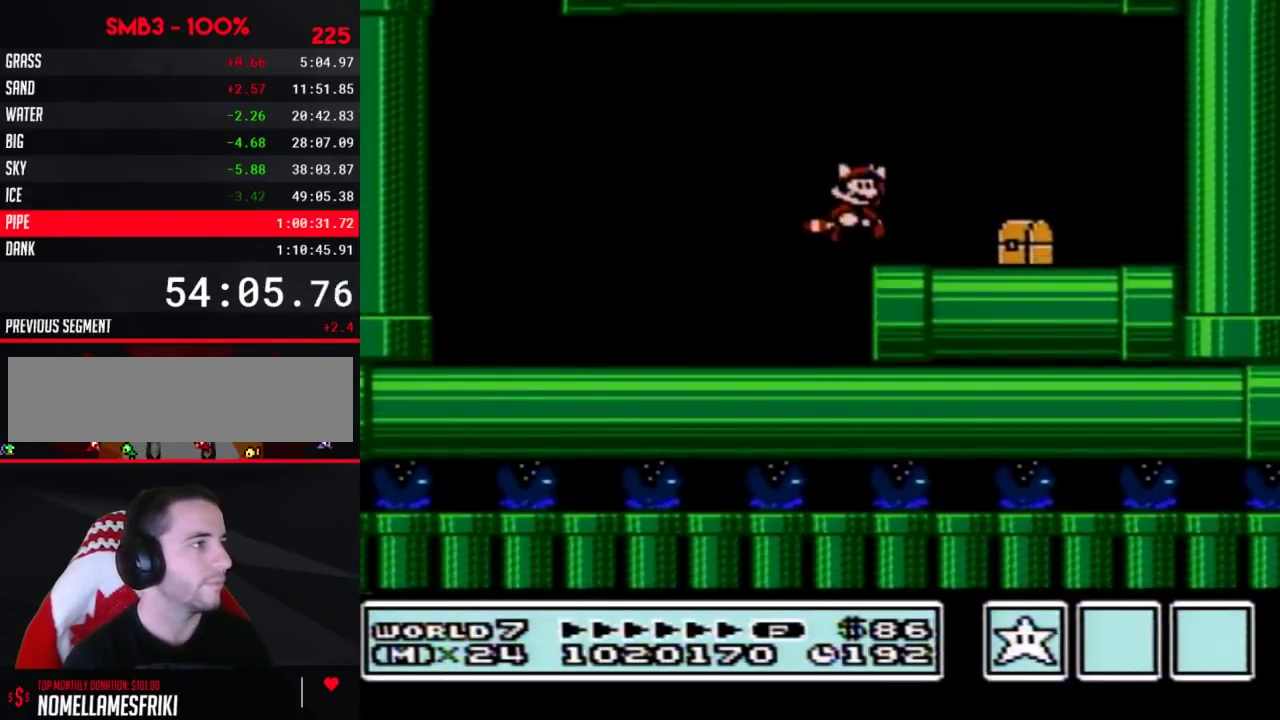
{"buttons": ["B", "DPAD_LEFT"], "events": [[217, "DPAD_RIGHT", "up"], [250, "DPAD_LEFT", "down"], [317, "A", "down"], [383, "A", "up"]]}
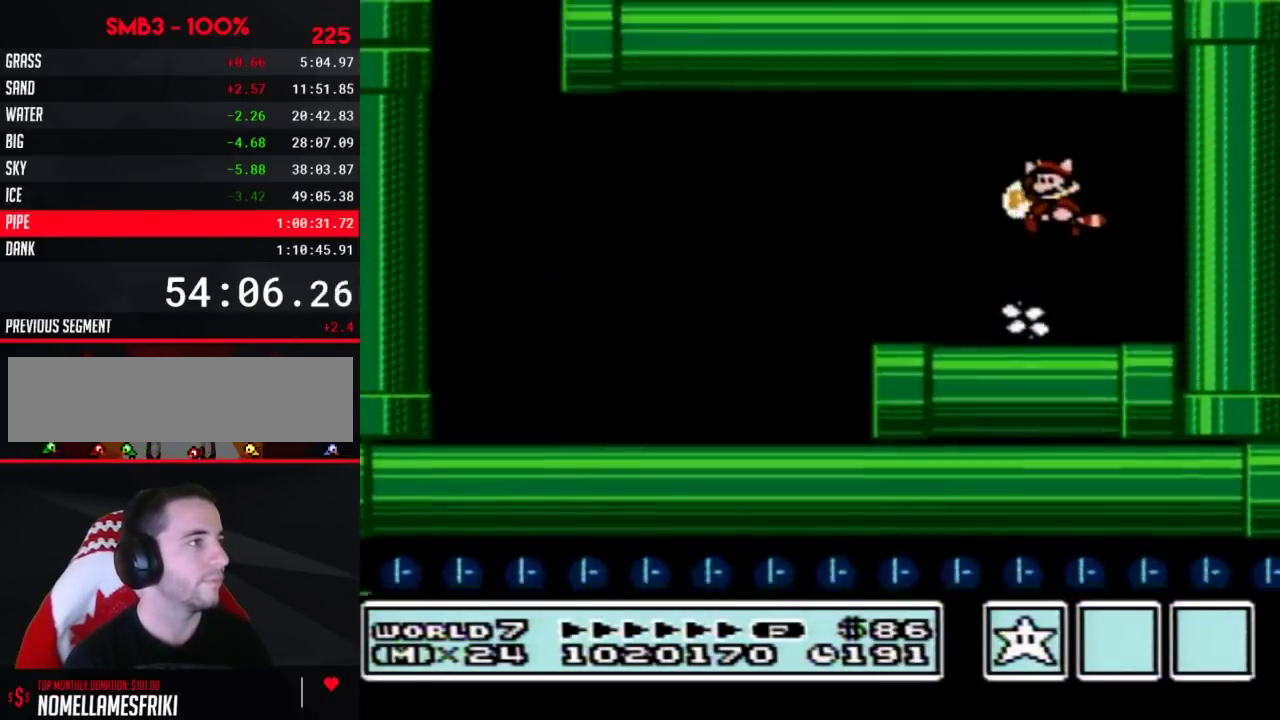
{"buttons": ["B", "DPAD_LEFT"], "events": [[350, "A", "down"], [417, "A", "up"]]}
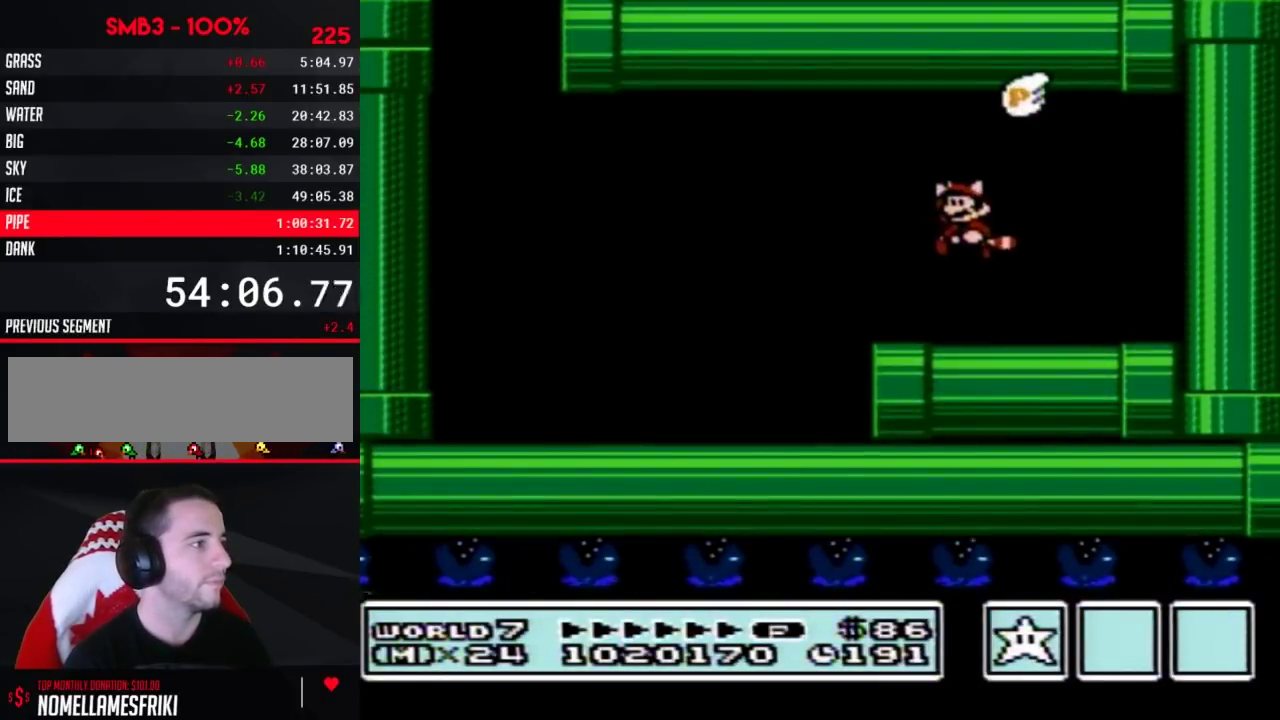
{"buttons": ["B", "DPAD_RIGHT"], "events": [[200, "DPAD_LEFT", "up"], [250, "DPAD_RIGHT", "down"]]}
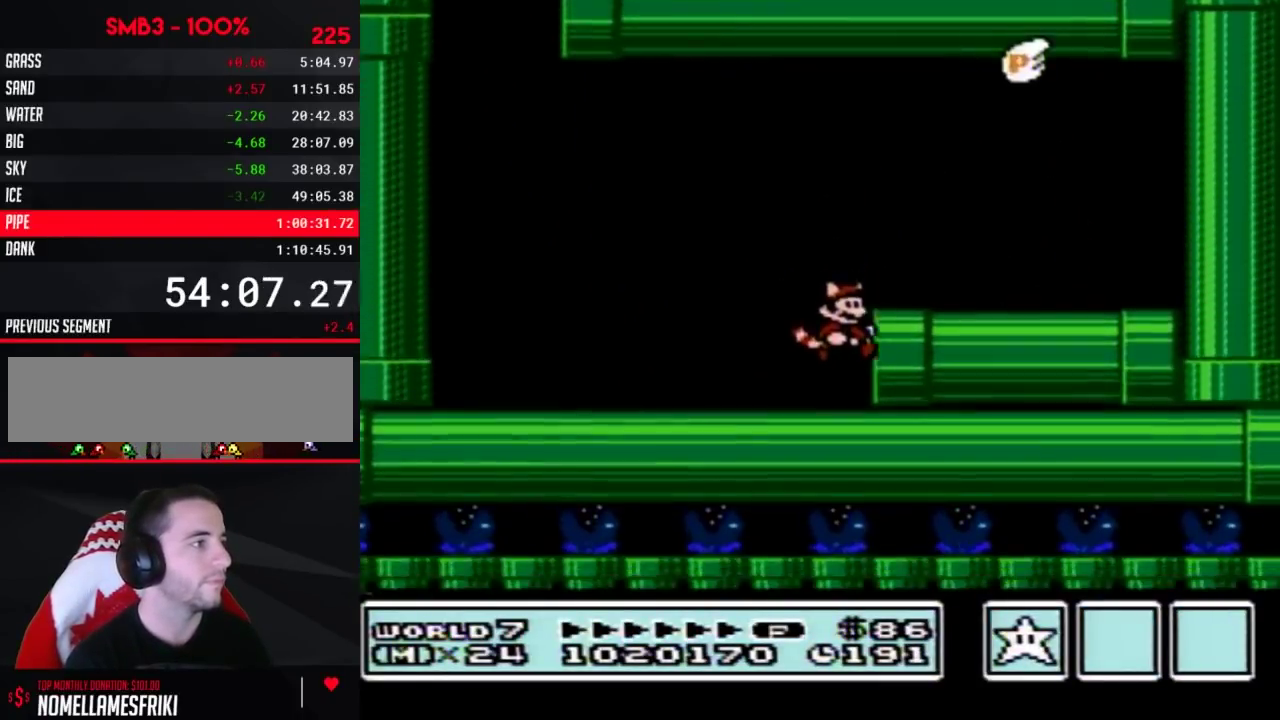
{"buttons": ["B", "DPAD_RIGHT"], "events": [[33, "DPAD_RIGHT", "up"], [167, "A", "down"], [167, "DPAD_RIGHT", "down"], [317, "A", "up"]]}
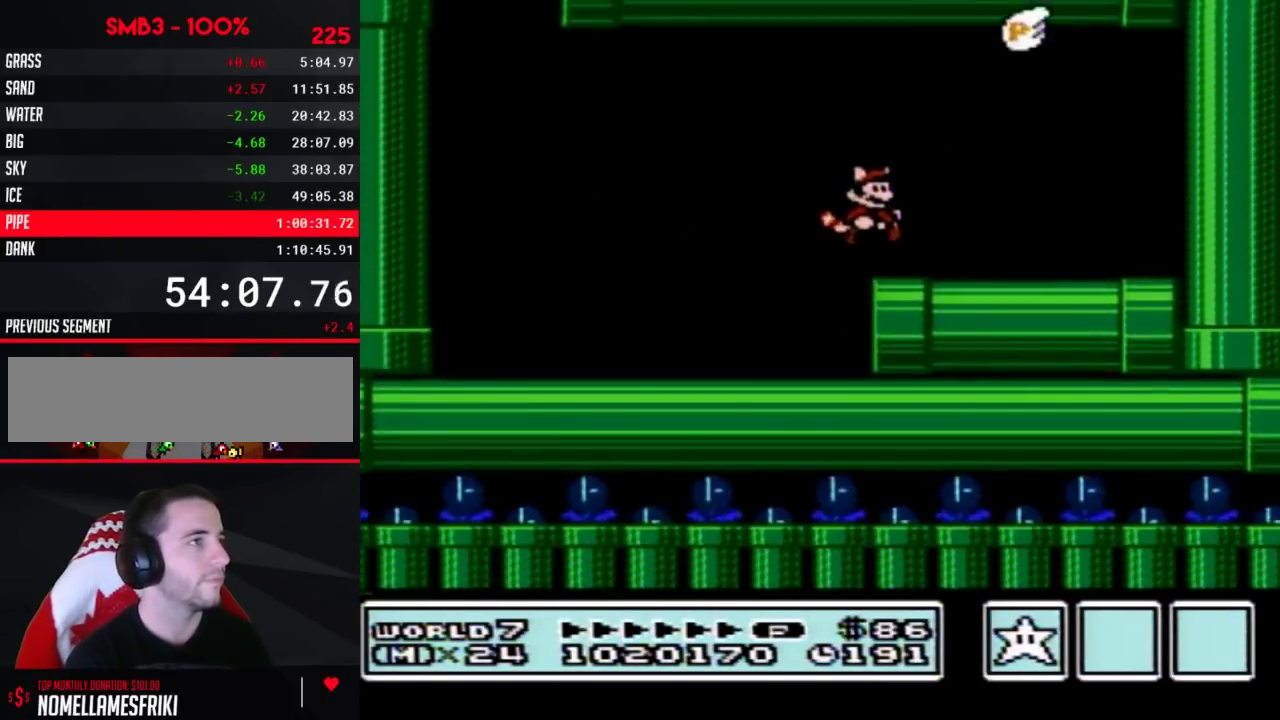
{"buttons": ["A", "B", "DPAD_RIGHT"], "events": [[233, "DPAD_DOWN", "down"], [283, "A", "down"], [350, "DPAD_DOWN", "up"]]}
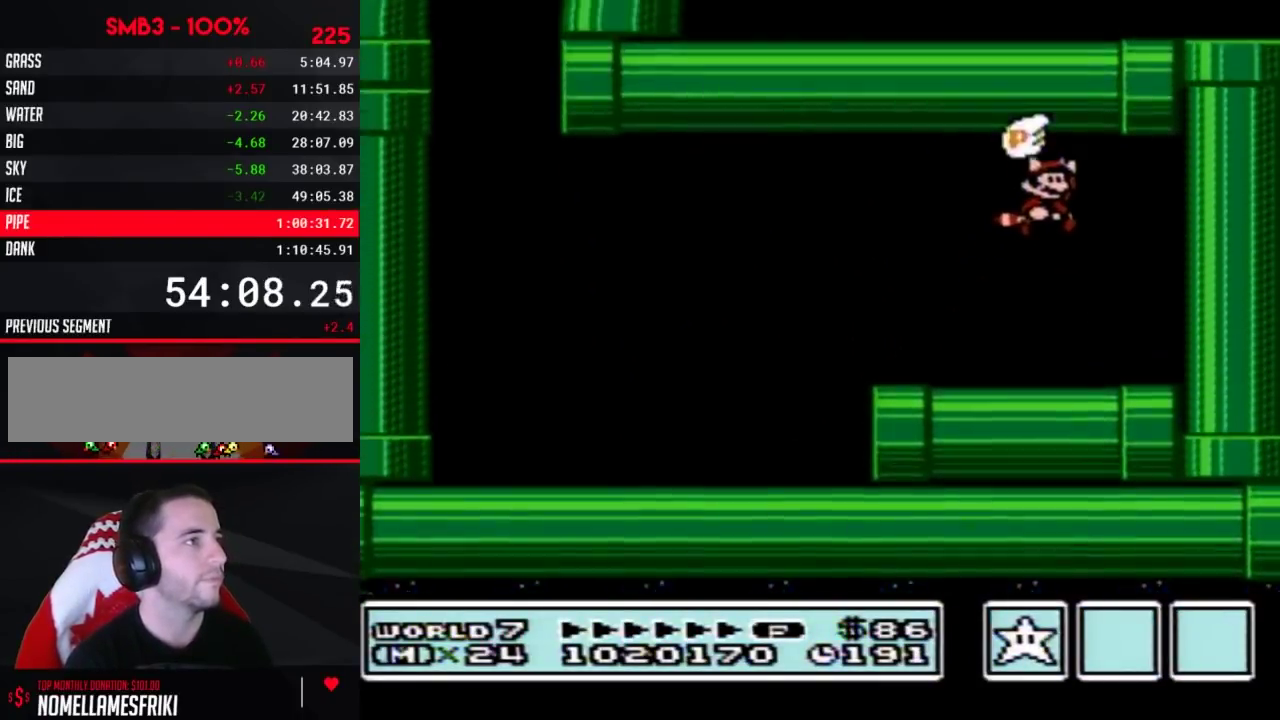
{"buttons": ["B", "DPAD_LEFT"], "events": [[133, "A", "up"], [233, "DPAD_RIGHT", "up"], [283, "DPAD_LEFT", "down"]]}
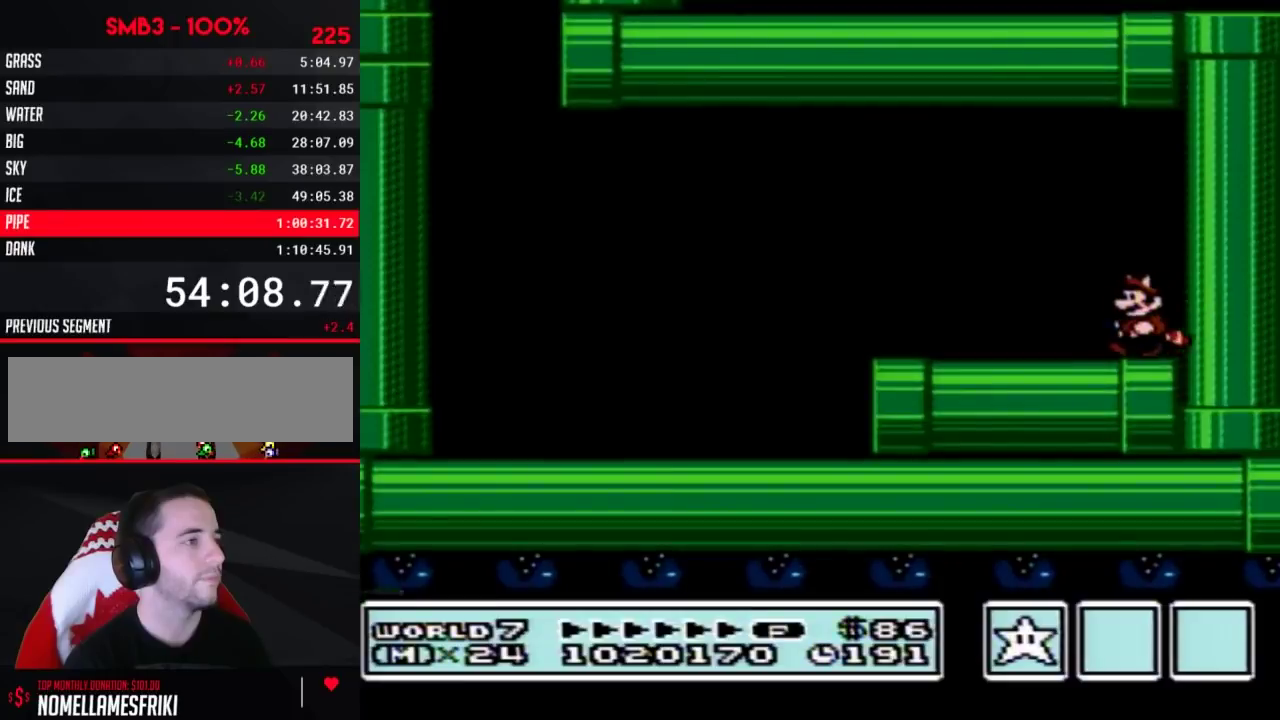
{"buttons": ["B", "DPAD_LEFT"], "events": []}
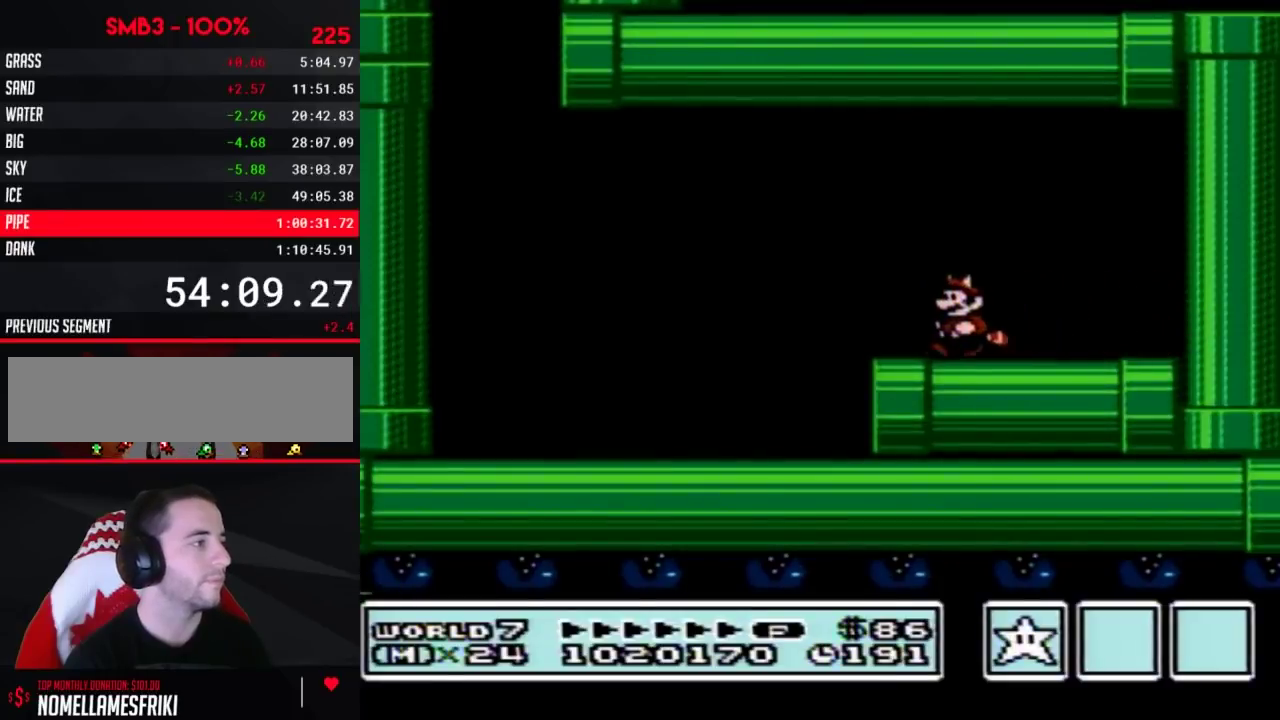
{"buttons": ["B", "DPAD_LEFT"], "events": []}
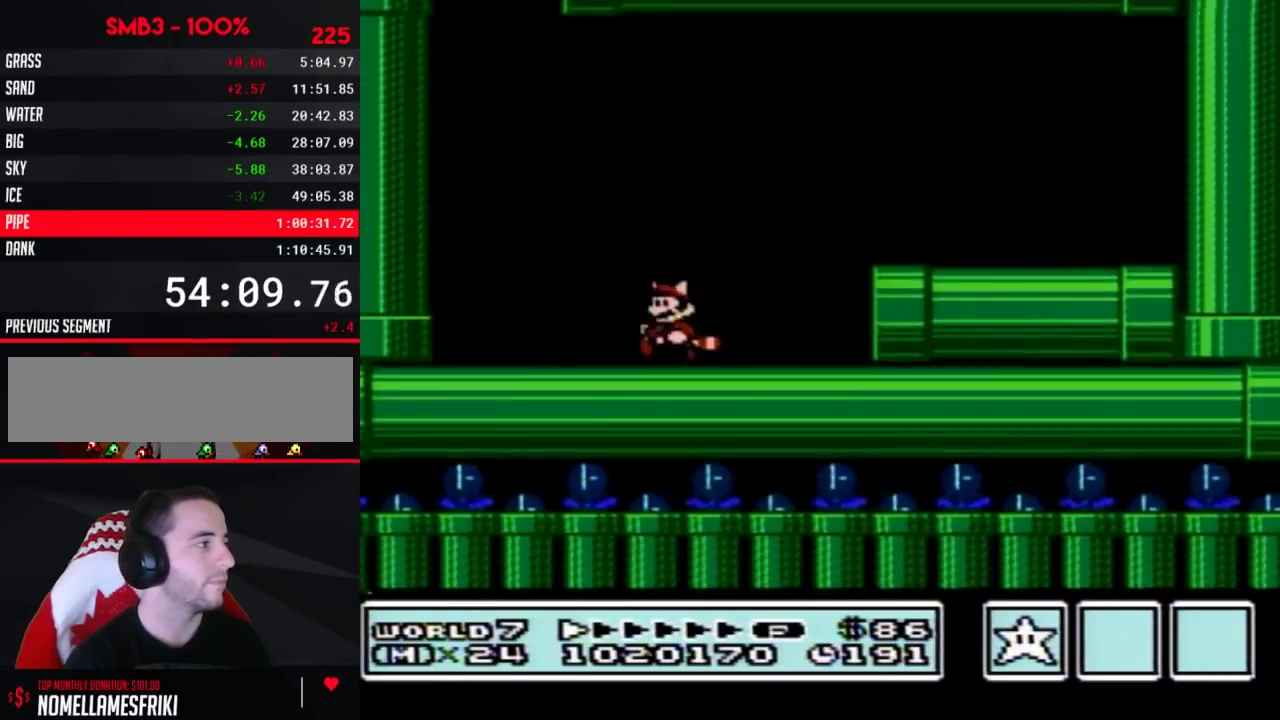
{"buttons": ["B", "DPAD_DOWN"], "events": [[33, "A", "down"], [100, "A", "up"], [367, "DPAD_DOWN", "down"], [400, "DPAD_LEFT", "up"]]}
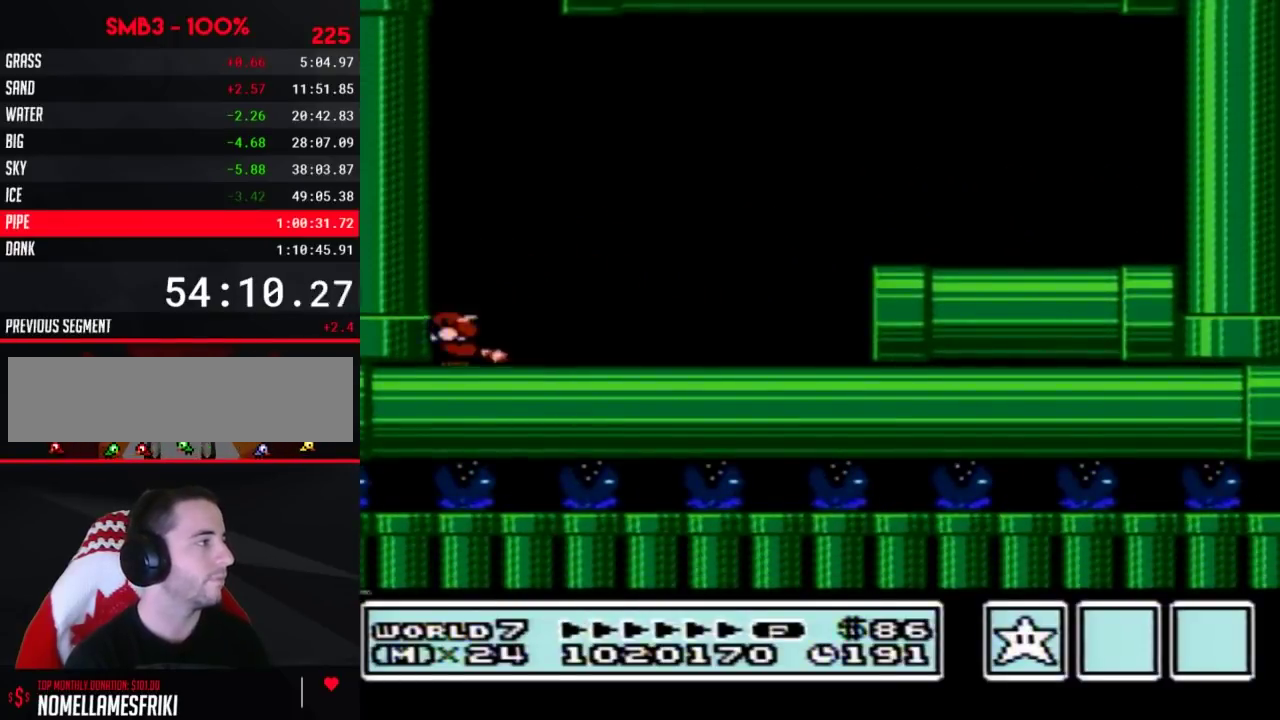
{"buttons": [], "events": [[150, "DPAD_DOWN", "up"], [433, "B", "up"]]}
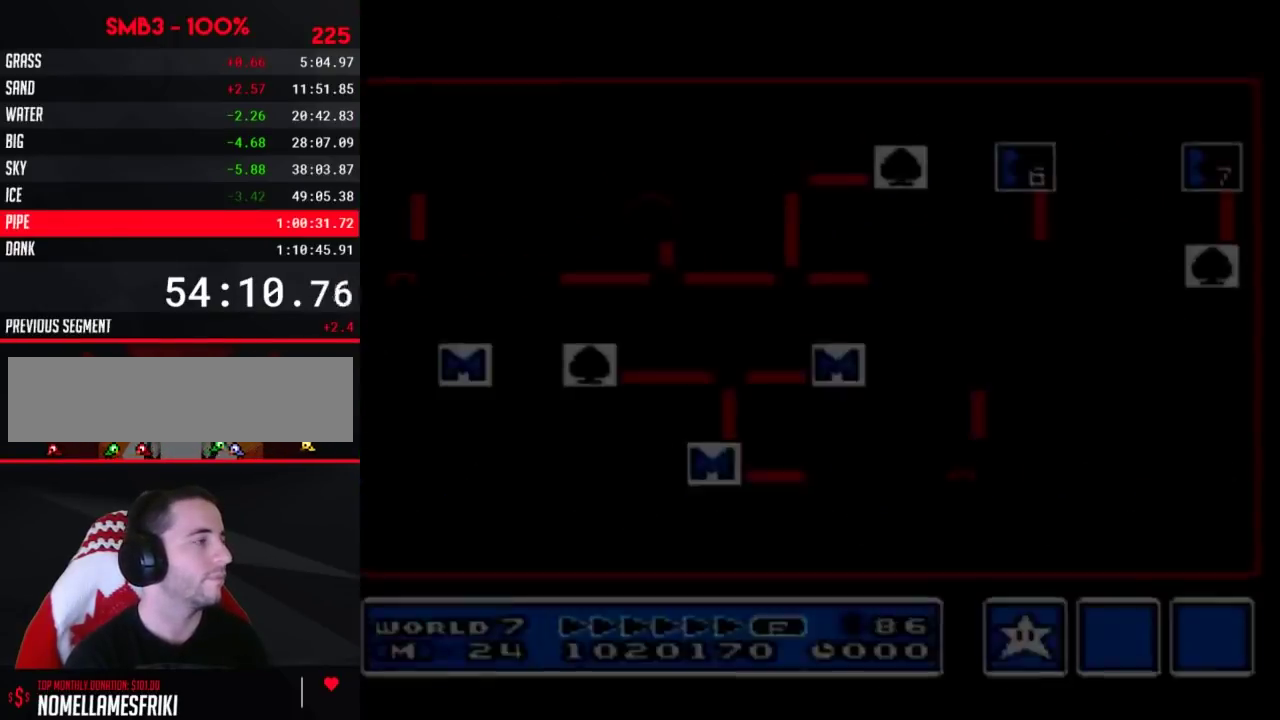
{"buttons": ["DPAD_RIGHT"], "events": [[183, "DPAD_RIGHT", "down"]]}
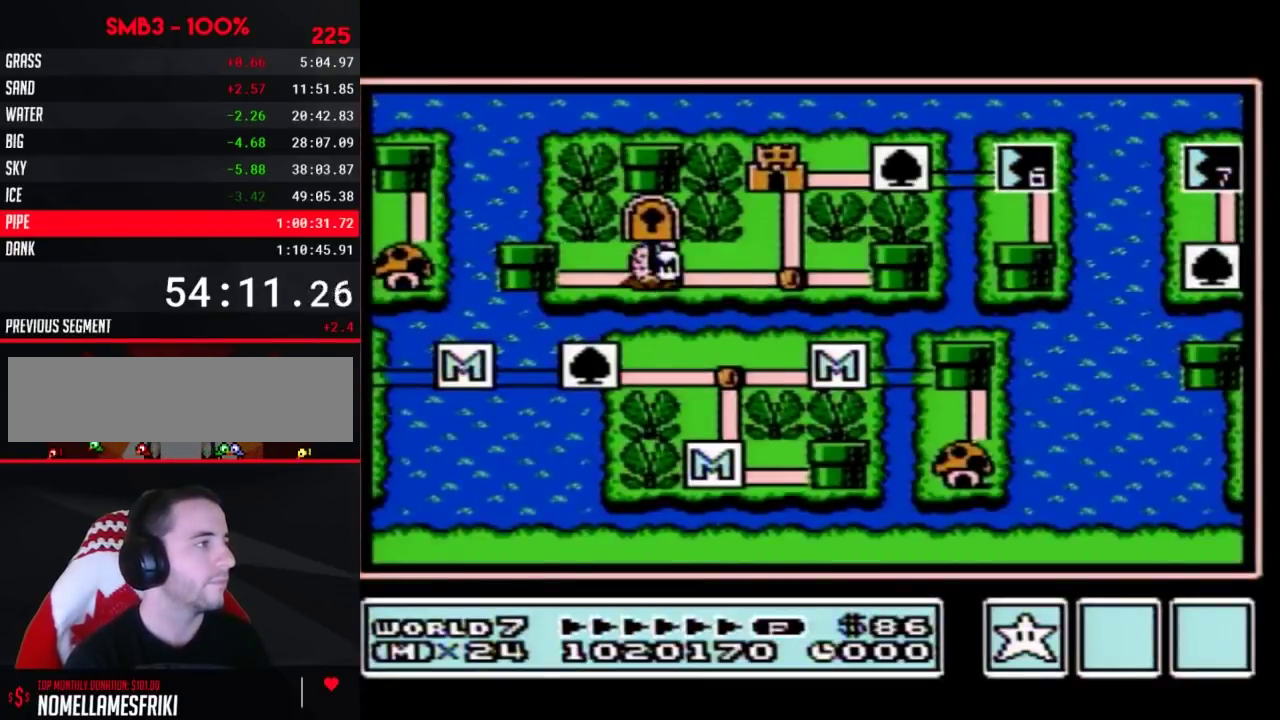
{"buttons": ["DPAD_RIGHT"], "events": []}
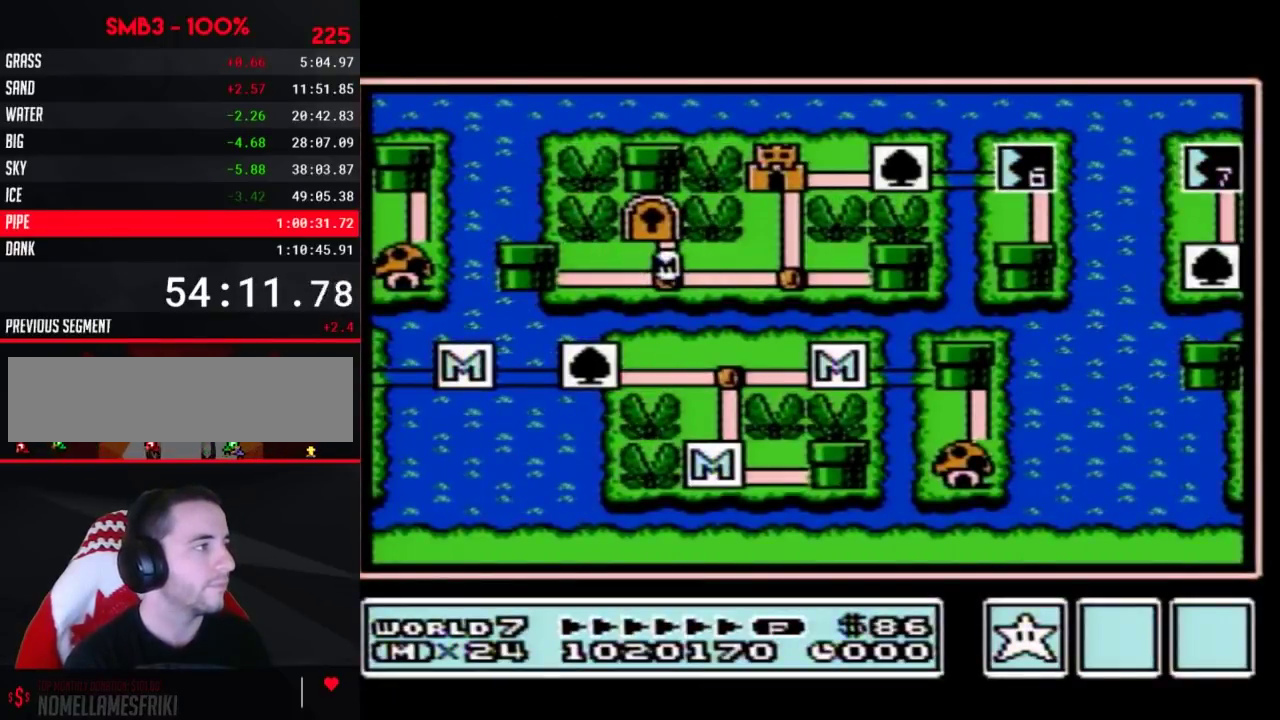
{"buttons": ["DPAD_RIGHT"], "events": []}
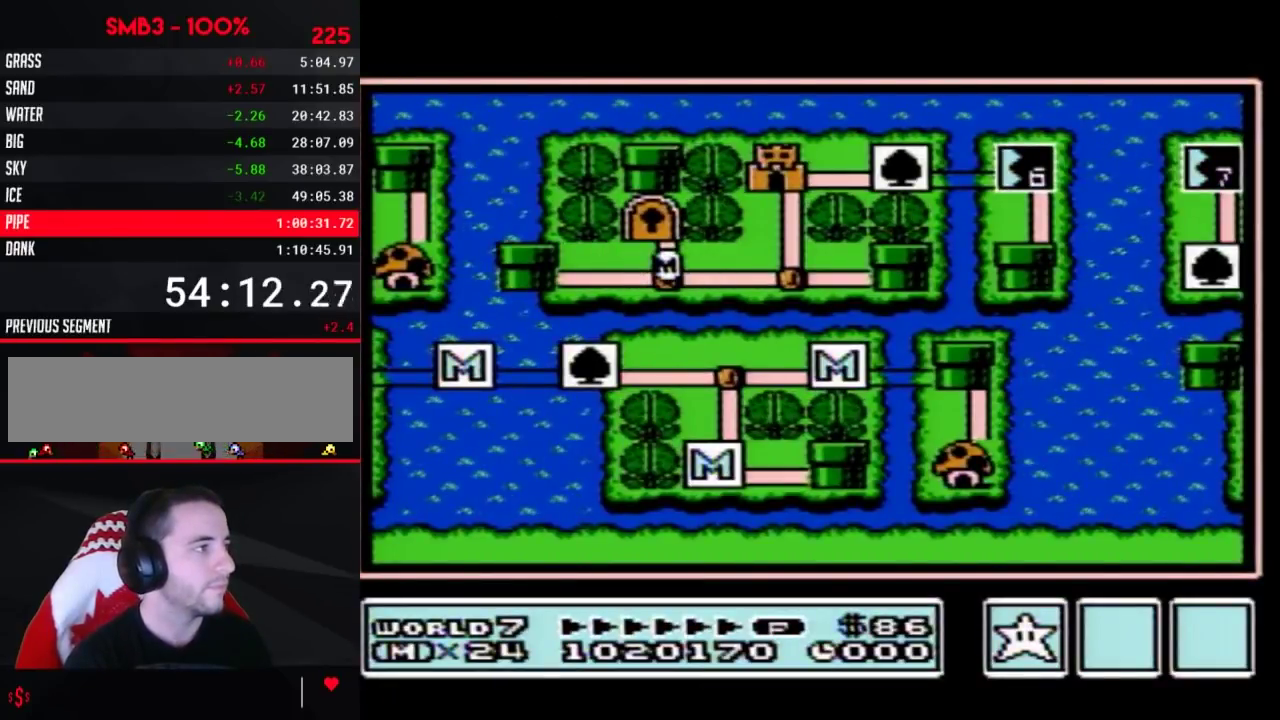
{"buttons": ["DPAD_RIGHT"], "events": []}
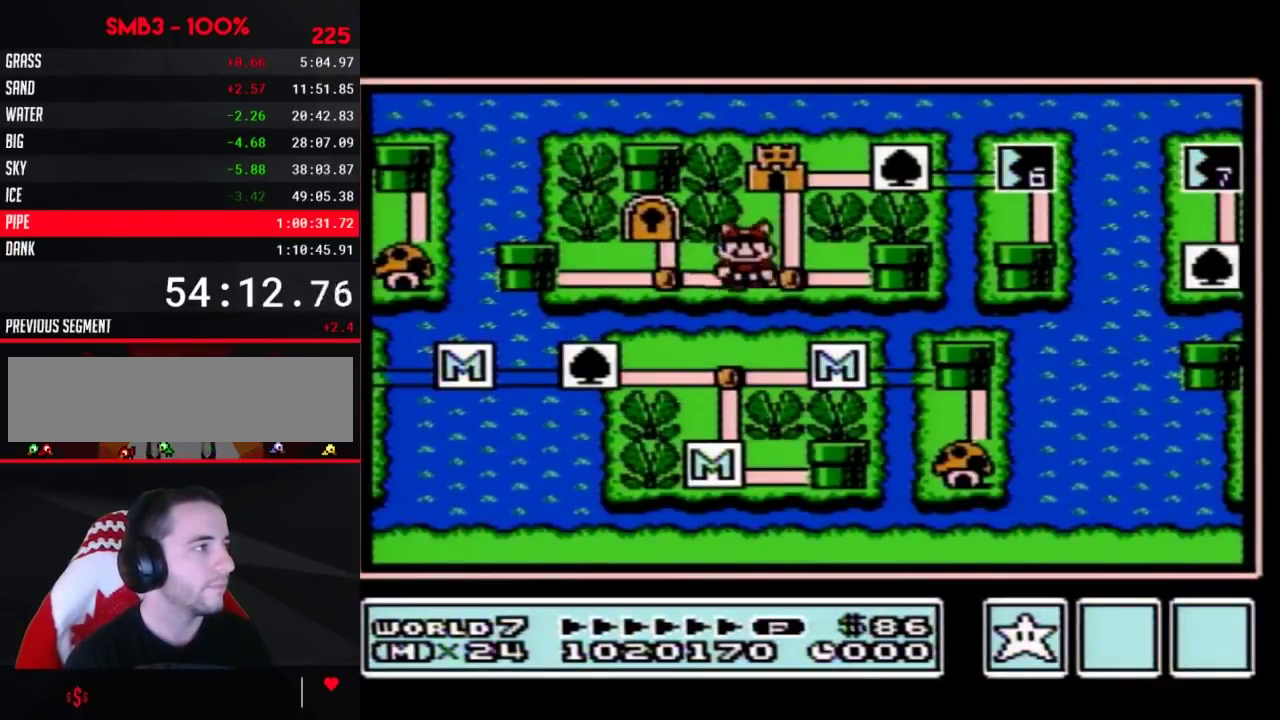
{"buttons": ["DPAD_UP"], "events": [[83, "DPAD_RIGHT", "up"], [150, "DPAD_UP", "down"]]}
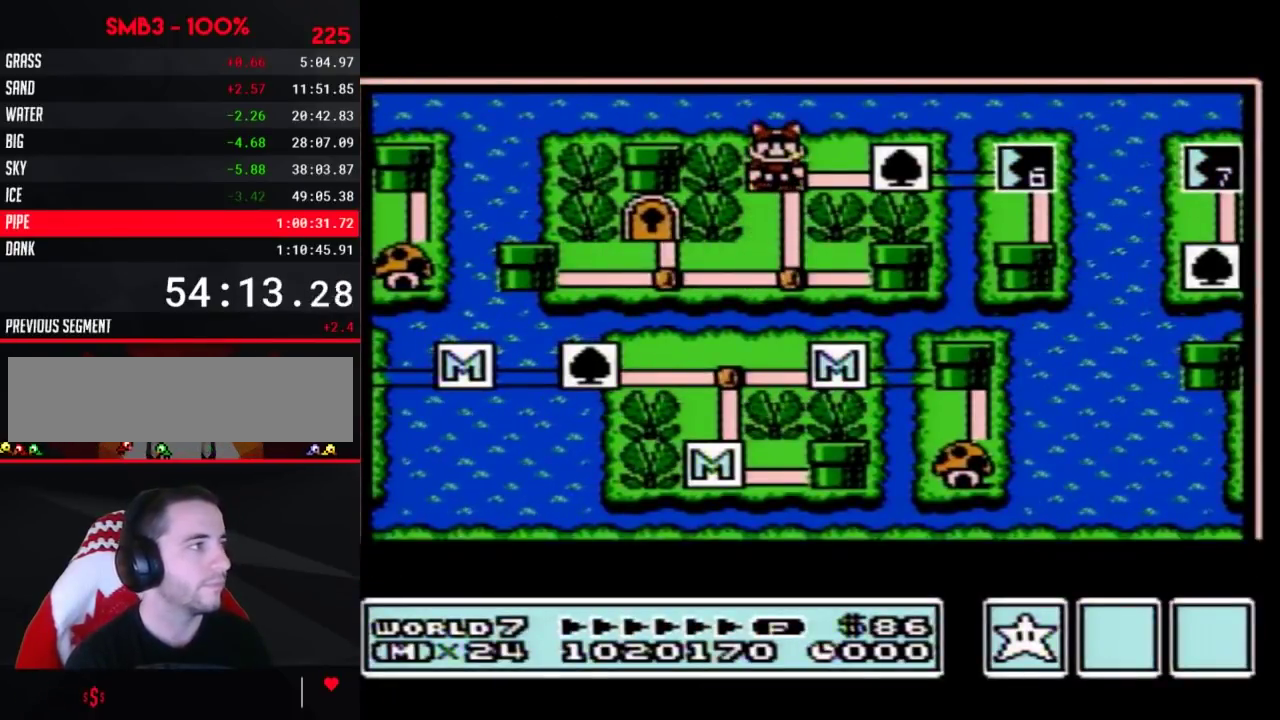
{"buttons": ["DPAD_UP"], "events": []}
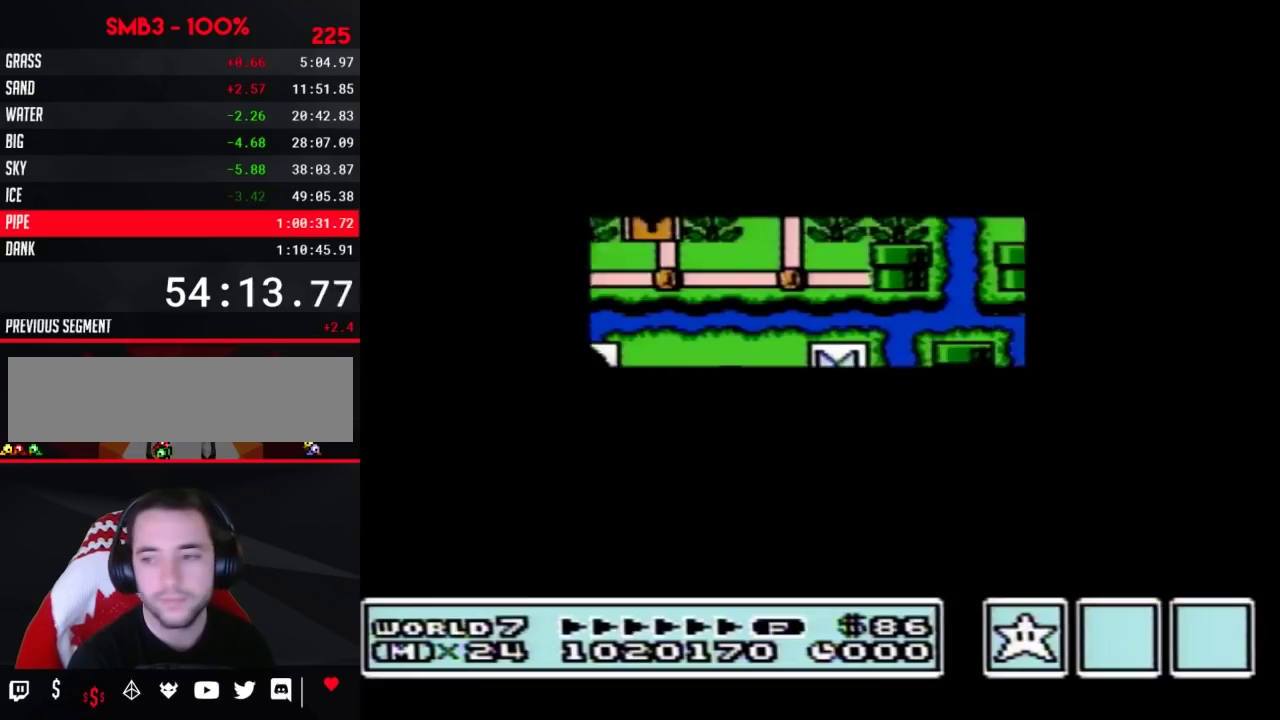
{"buttons": [], "events": [[483, "DPAD_UP", "up"]]}
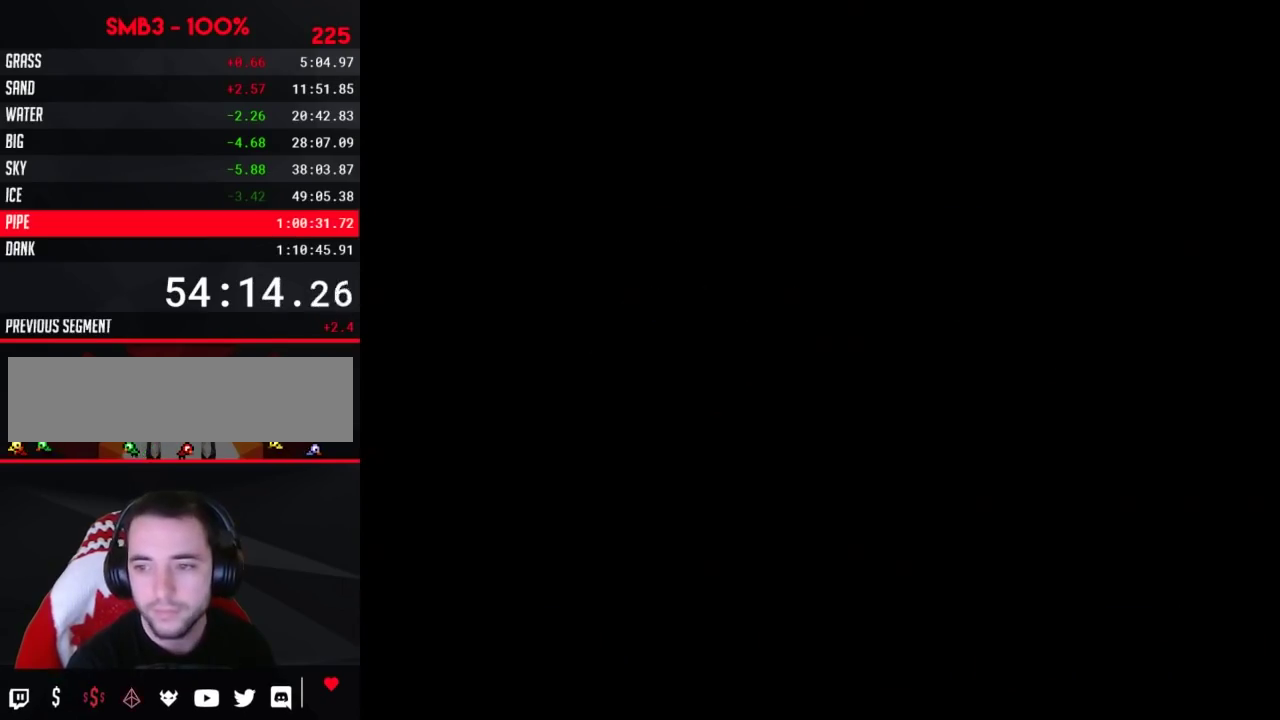
{"buttons": ["B", "DPAD_RIGHT"], "events": [[83, "B", "down"], [83, "DPAD_RIGHT", "down"]]}
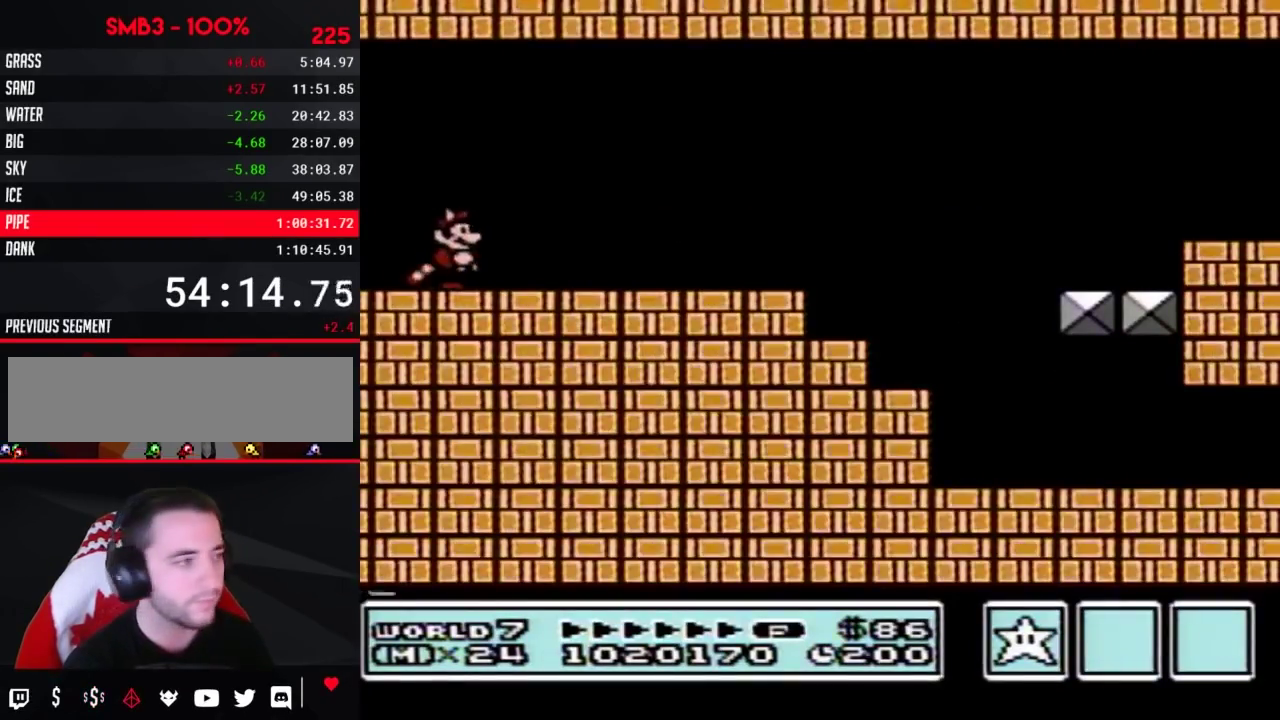
{"buttons": ["B", "DPAD_RIGHT"], "events": []}
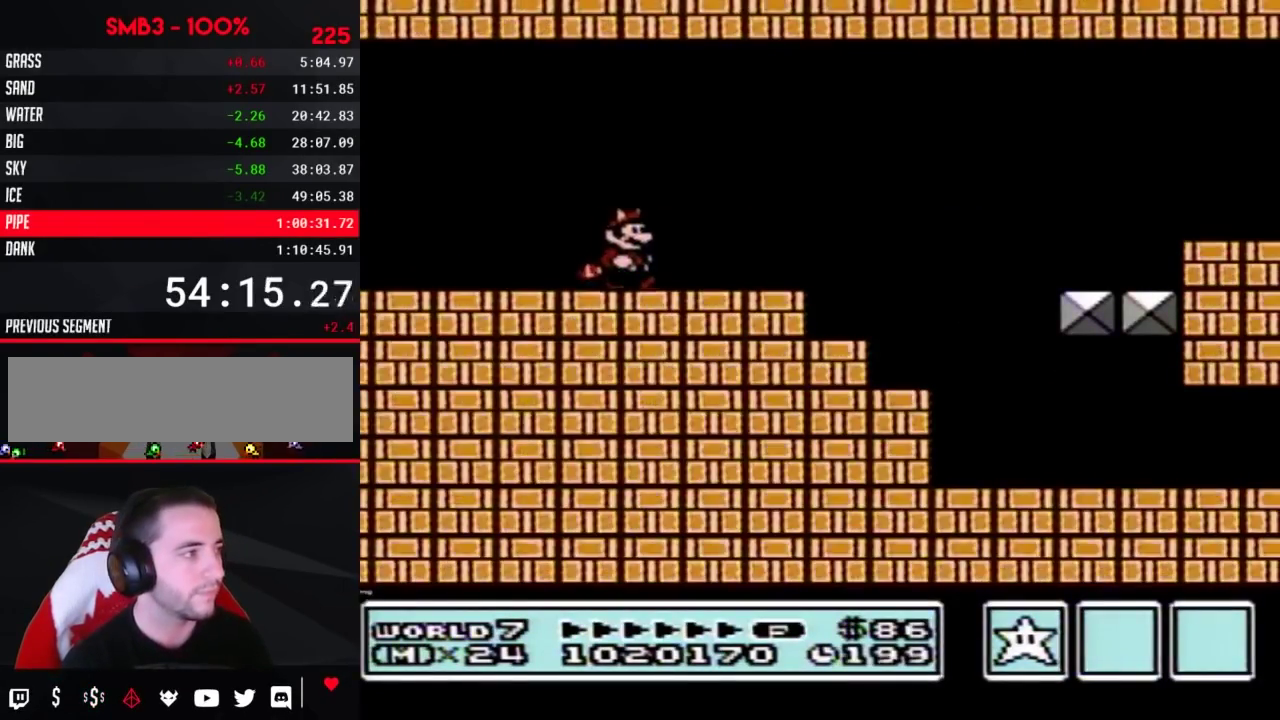
{"buttons": ["B", "DPAD_RIGHT"], "events": []}
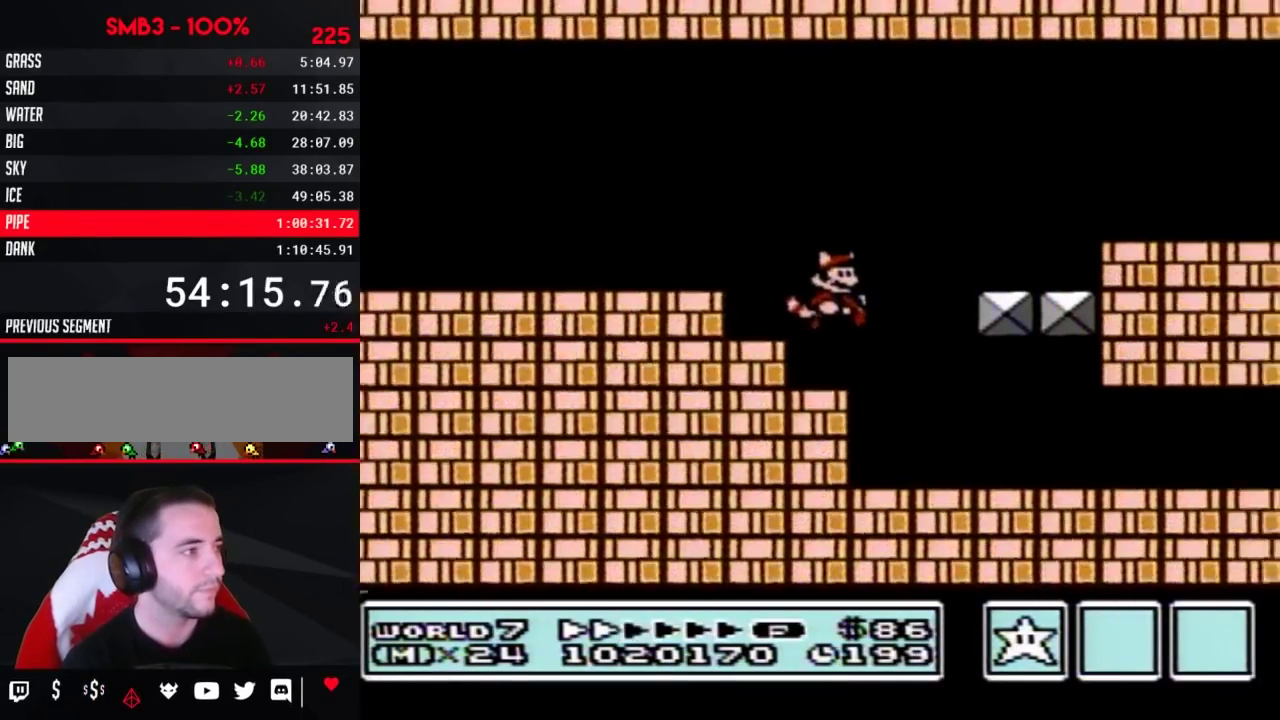
{"buttons": ["B", "DPAD_RIGHT"], "events": []}